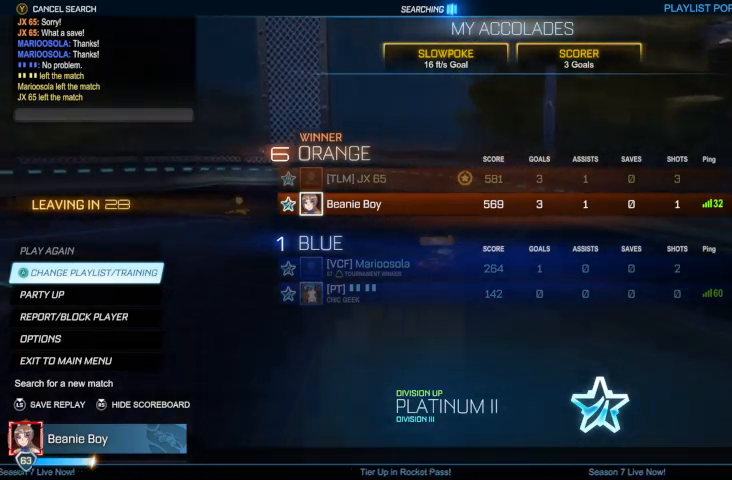
Gameplay with a controller (Xbox layout); each line is a JSON object with the inputs held at the frame after it. "events" lists button and stick changes between this image and that frame as [ms after this image, input, new state], when the widget could be followed in between.
{"buttons": [], "left_stick": "center", "right_stick": "up", "events": []}
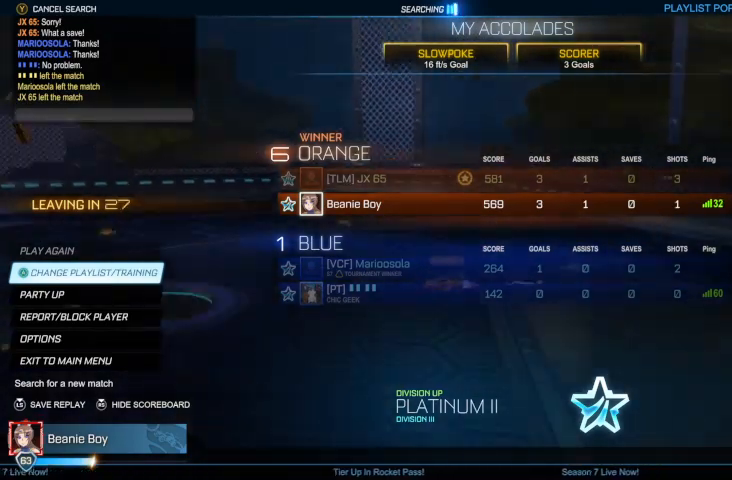
{"buttons": [], "left_stick": "center", "right_stick": "up", "events": []}
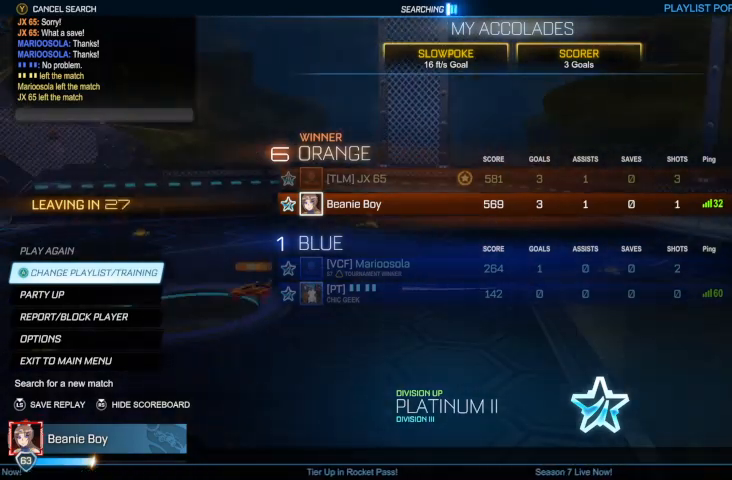
{"buttons": [], "left_stick": "center", "right_stick": "up", "events": []}
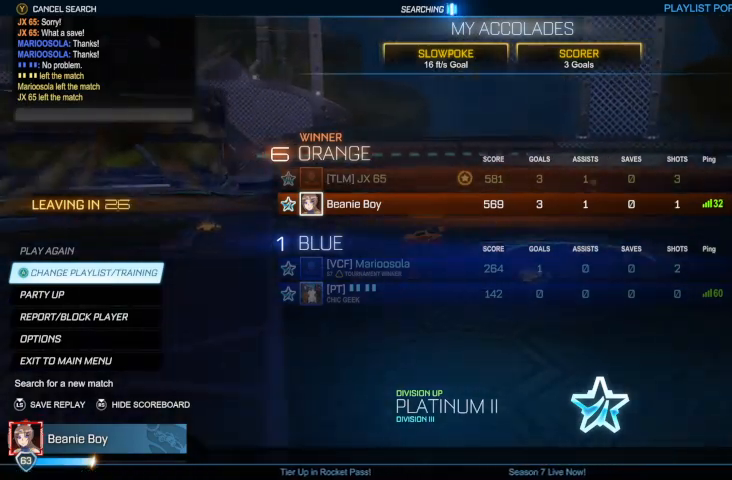
{"buttons": [], "left_stick": "center", "right_stick": "up", "events": []}
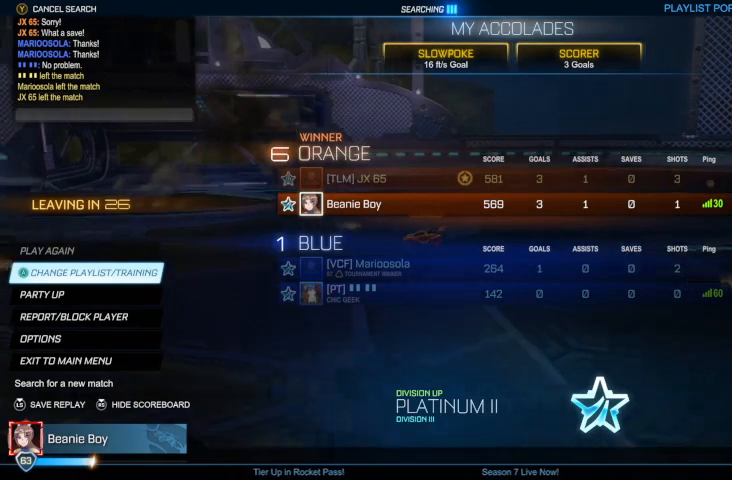
{"buttons": [], "left_stick": "center", "right_stick": "up", "events": []}
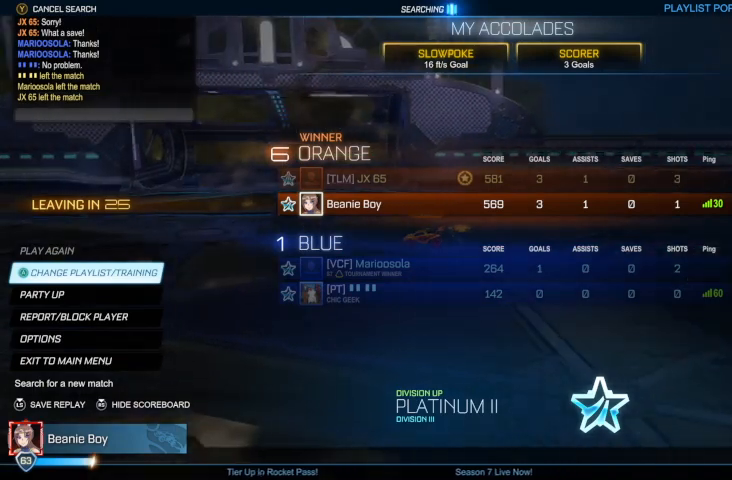
{"buttons": [], "left_stick": "center", "right_stick": "up", "events": []}
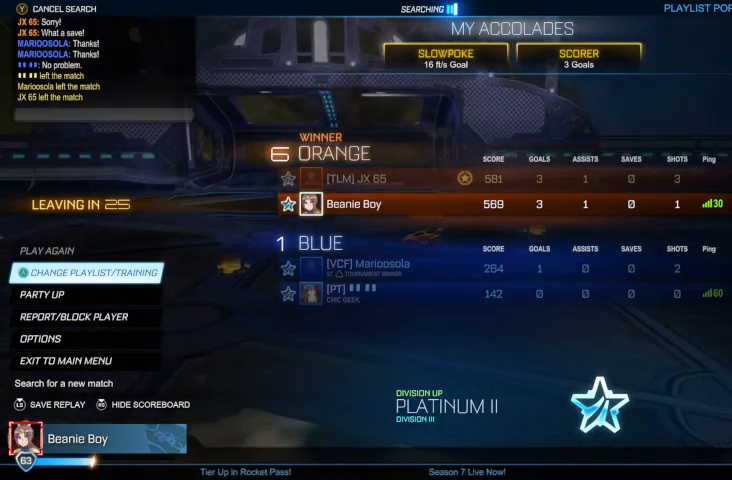
{"buttons": [], "left_stick": "center", "right_stick": "up", "events": []}
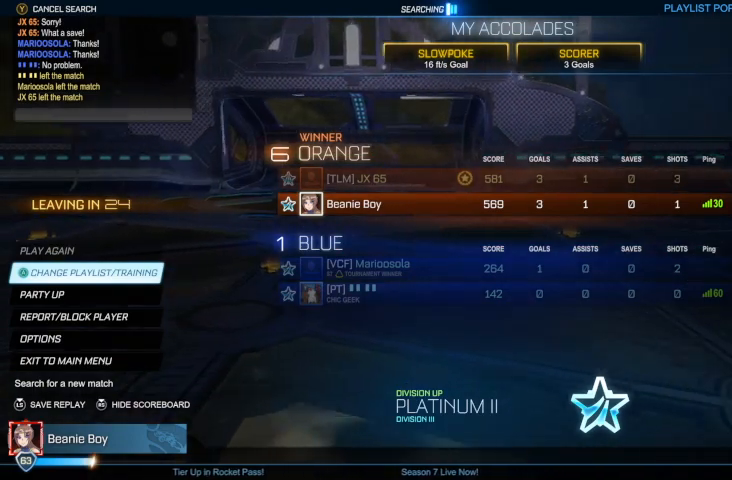
{"buttons": [], "left_stick": "center", "right_stick": "up", "events": []}
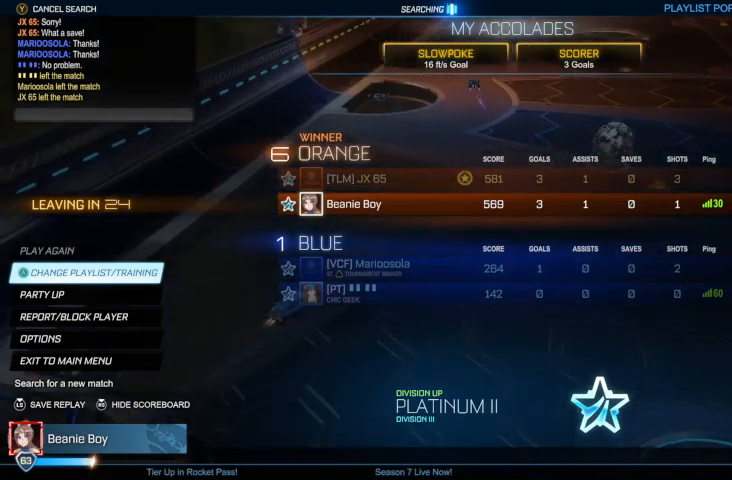
{"buttons": [], "left_stick": "center", "right_stick": "up", "events": []}
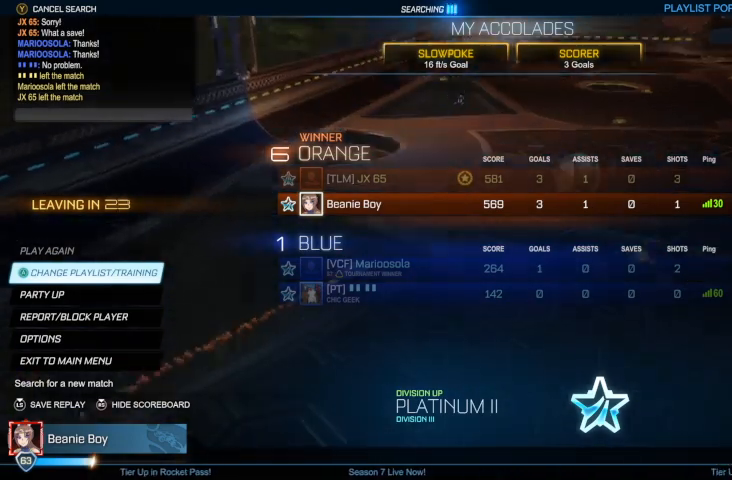
{"buttons": [], "left_stick": "center", "right_stick": "up", "events": []}
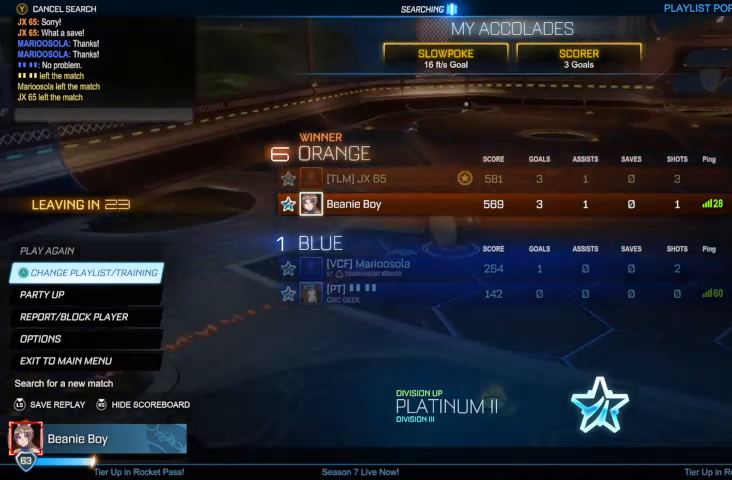
{"buttons": [], "left_stick": "center", "right_stick": "up", "events": []}
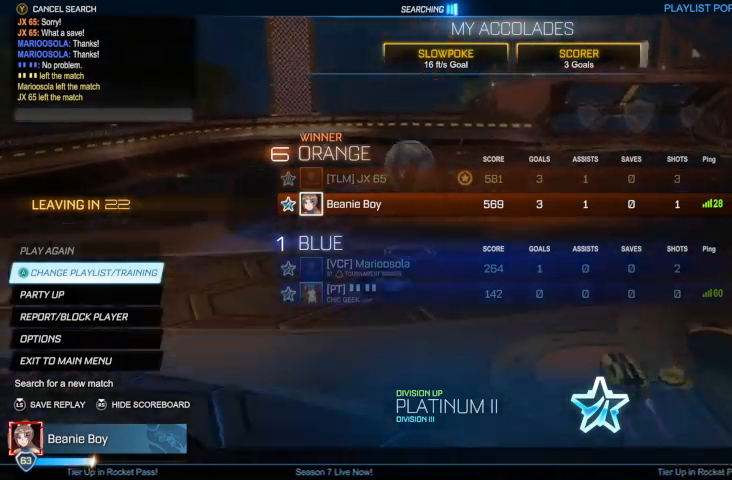
{"buttons": [], "left_stick": "center", "right_stick": "up", "events": []}
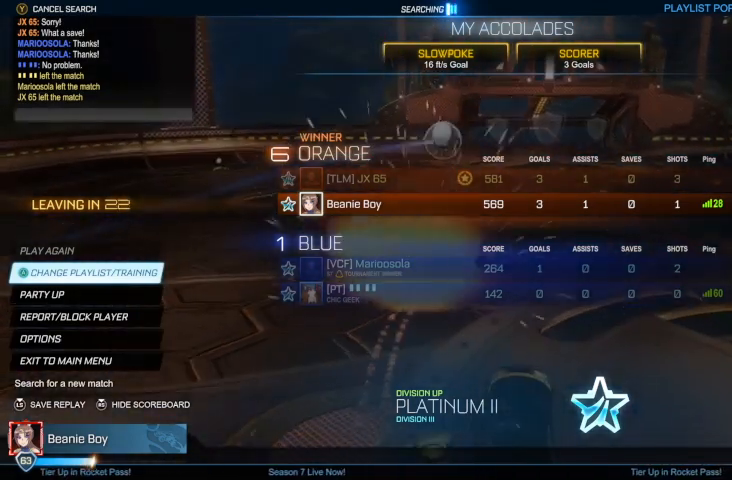
{"buttons": [], "left_stick": "center", "right_stick": "up", "events": []}
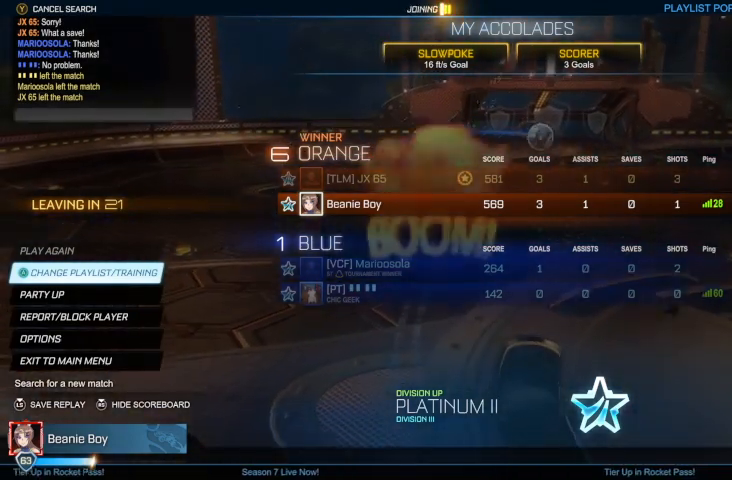
{"buttons": [], "left_stick": "center", "right_stick": "up", "events": []}
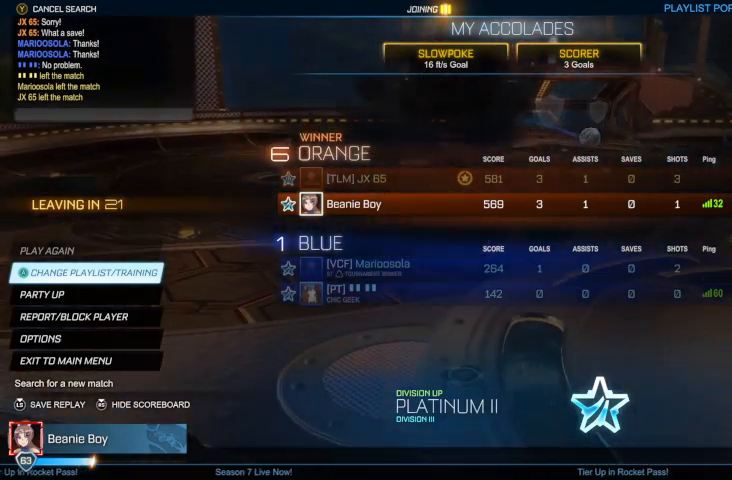
{"buttons": [], "left_stick": "center", "right_stick": "up", "events": []}
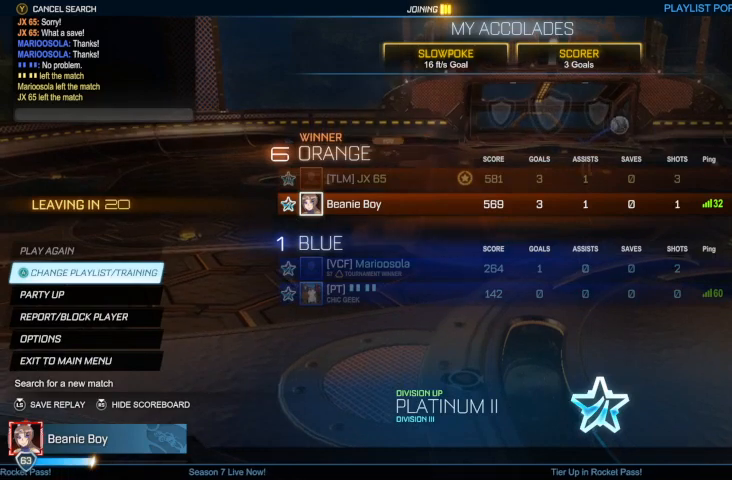
{"buttons": [], "left_stick": "center", "right_stick": "up", "events": []}
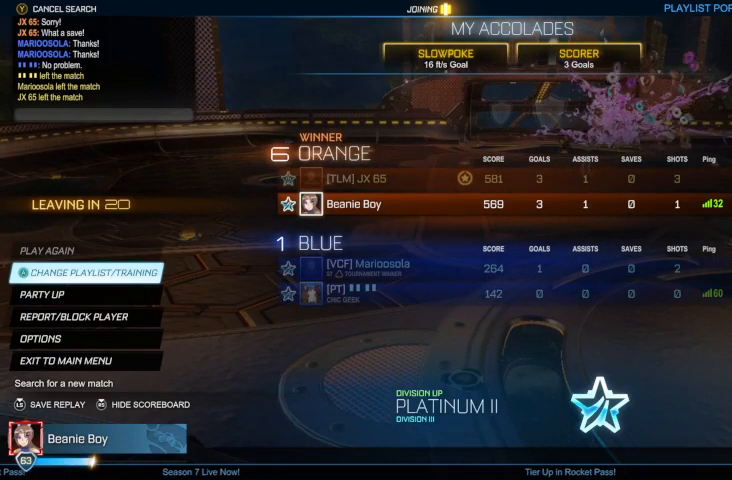
{"buttons": [], "left_stick": "center", "right_stick": "up", "events": []}
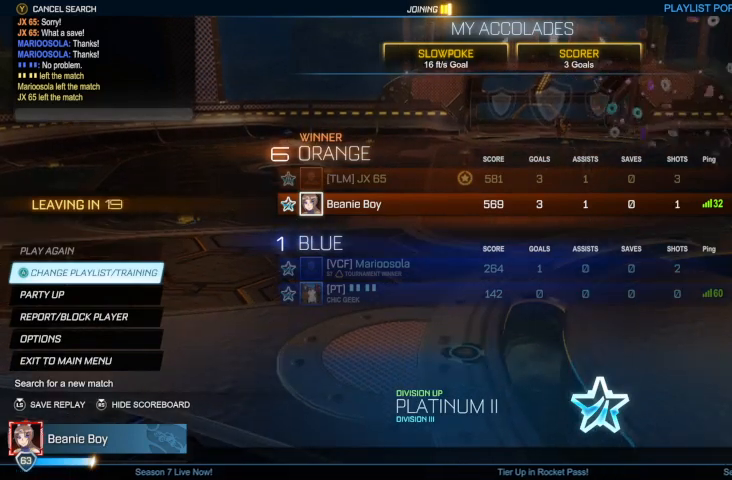
{"buttons": [], "left_stick": "center", "right_stick": "up", "events": []}
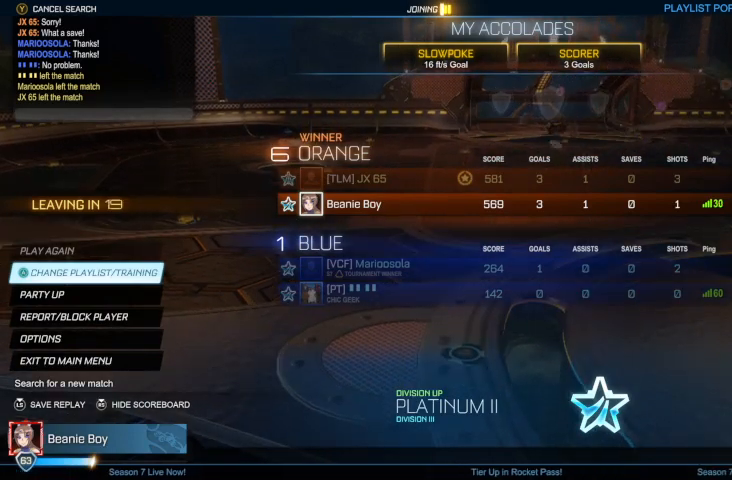
{"buttons": [], "left_stick": "center", "right_stick": "up", "events": []}
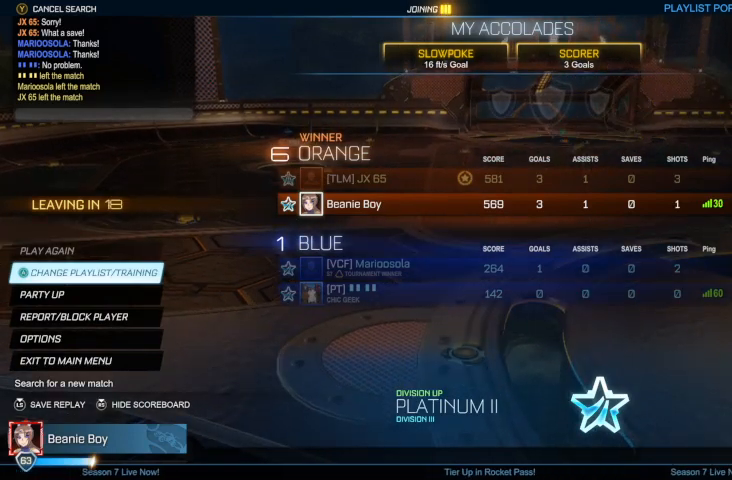
{"buttons": [], "left_stick": "center", "right_stick": "up", "events": []}
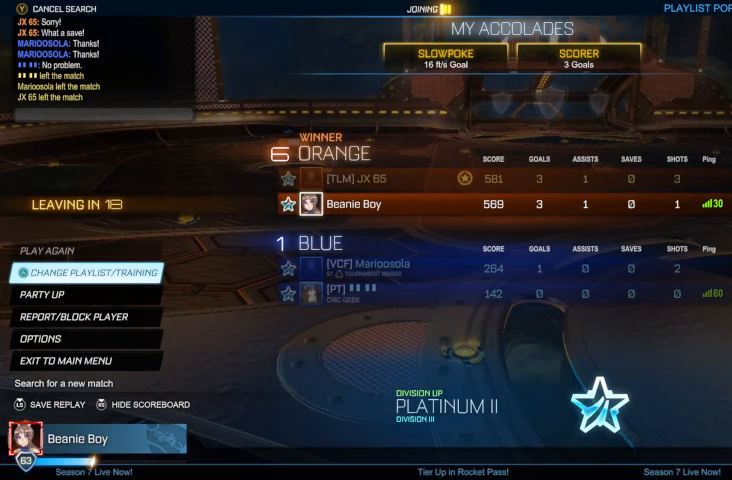
{"buttons": [], "left_stick": "center", "right_stick": "up", "events": []}
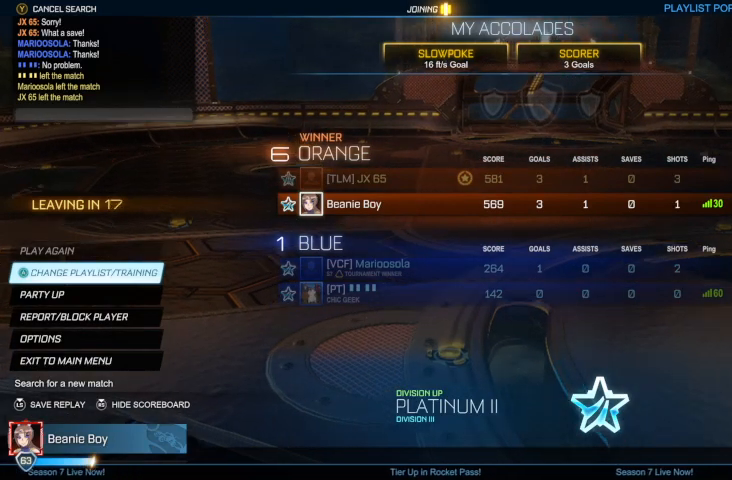
{"buttons": [], "left_stick": "center", "right_stick": "up", "events": []}
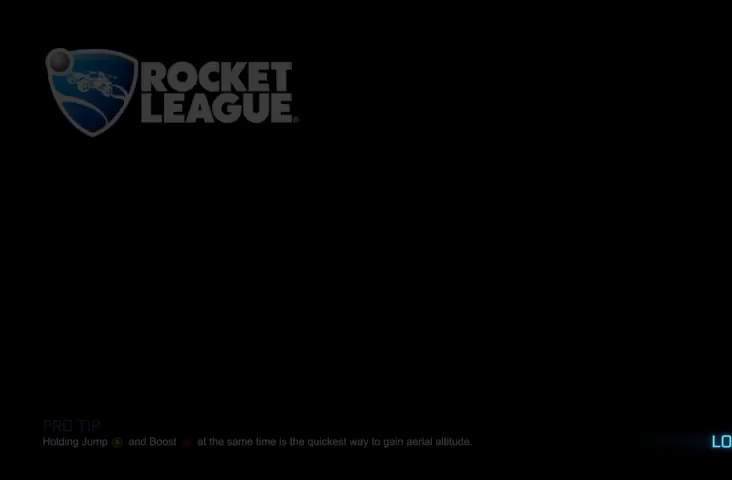
{"buttons": [], "left_stick": "center", "right_stick": "up", "events": []}
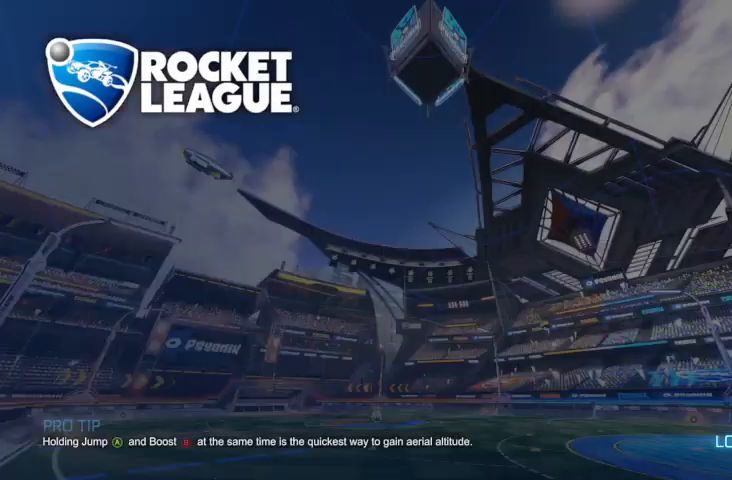
{"buttons": [], "left_stick": "center", "right_stick": "up", "events": []}
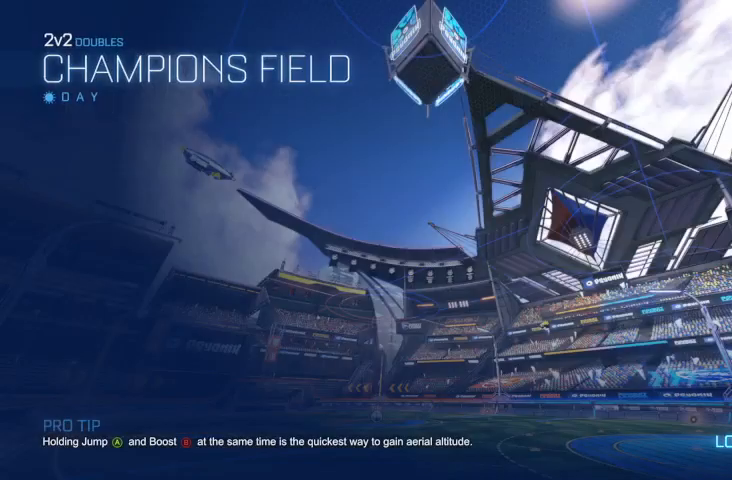
{"buttons": [], "left_stick": "center", "right_stick": "up", "events": []}
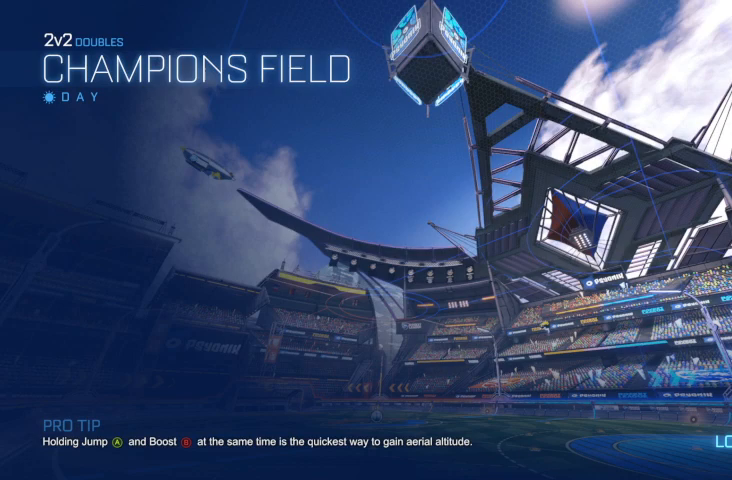
{"buttons": [], "left_stick": "center", "right_stick": "up", "events": []}
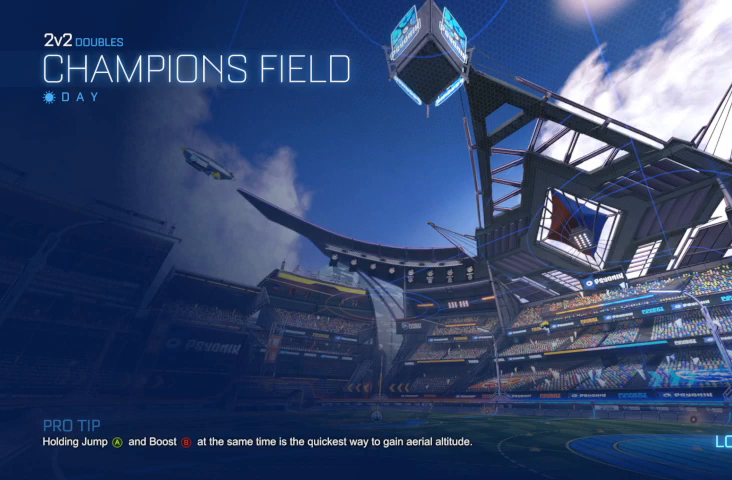
{"buttons": [], "left_stick": "center", "right_stick": "up", "events": []}
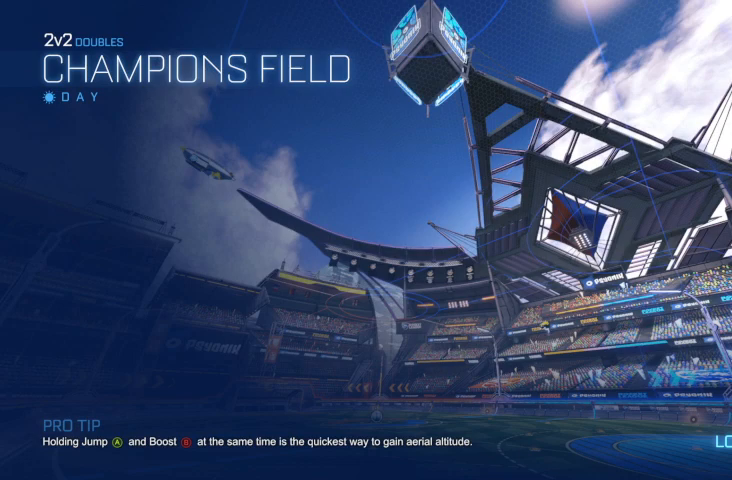
{"buttons": [], "left_stick": "center", "right_stick": "up", "events": []}
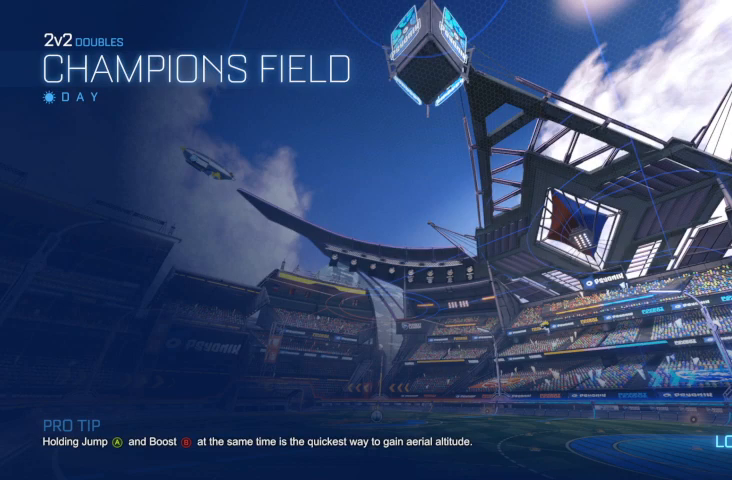
{"buttons": [], "left_stick": "center", "right_stick": "center", "events": [[433, "right_stick", "center"]]}